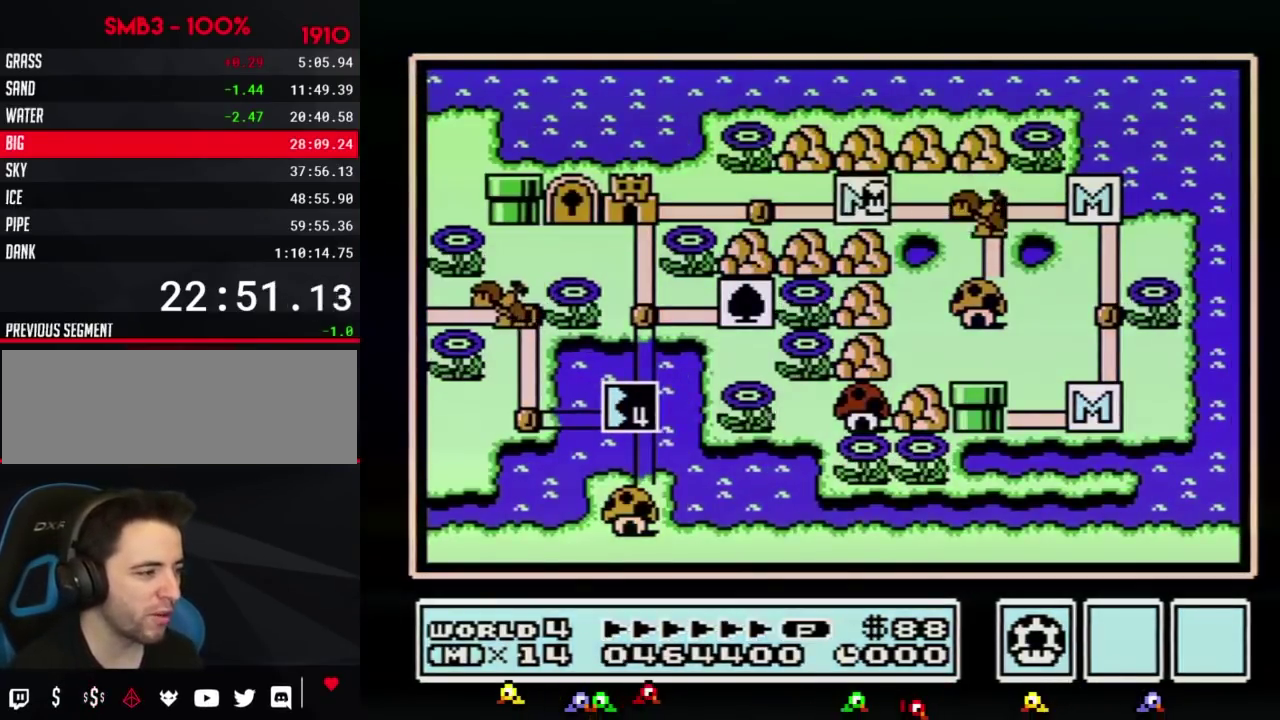
Gameplay with a controller (Nintendo layout); each line is a JSON object with the inputs held at the frame after it. "events" lists button and stick changes between this image and that frame as [ms after this image, input, new state], when the widget could be followed in between. Not read: L3 R3.
{"buttons": ["DPAD_RIGHT"], "events": [[367, "DPAD_RIGHT", "down"]]}
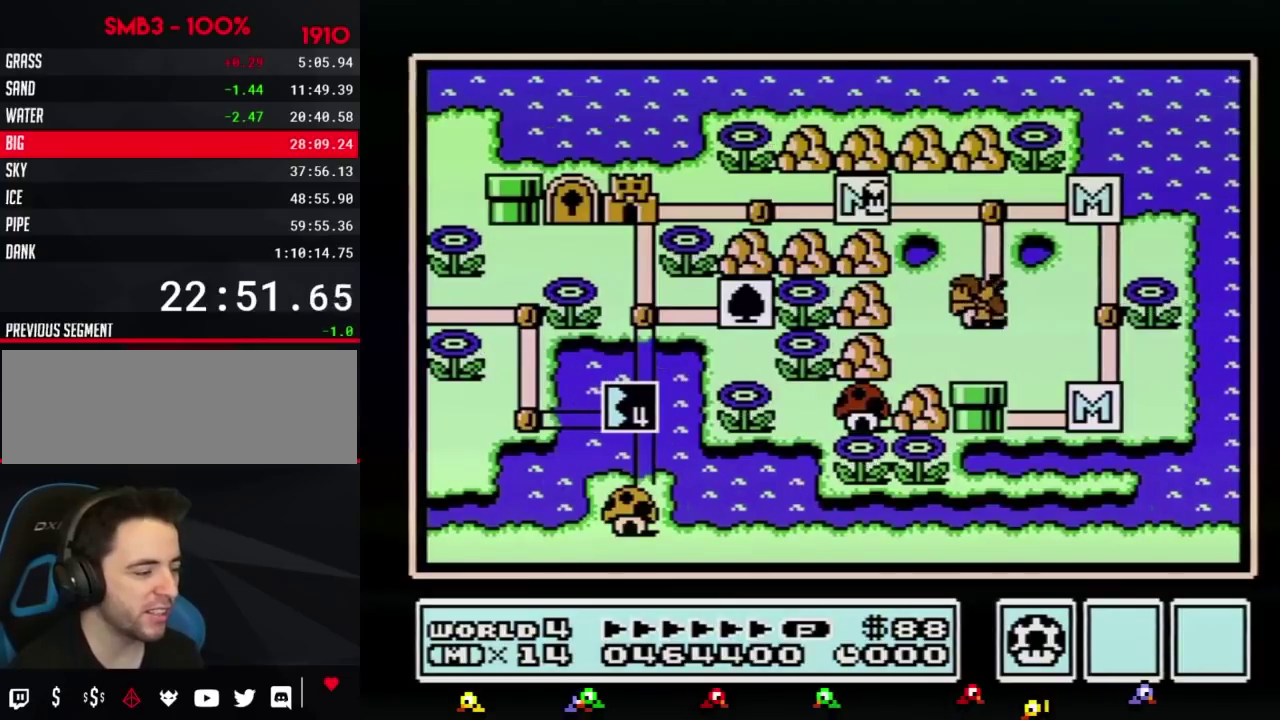
{"buttons": ["DPAD_RIGHT"], "events": []}
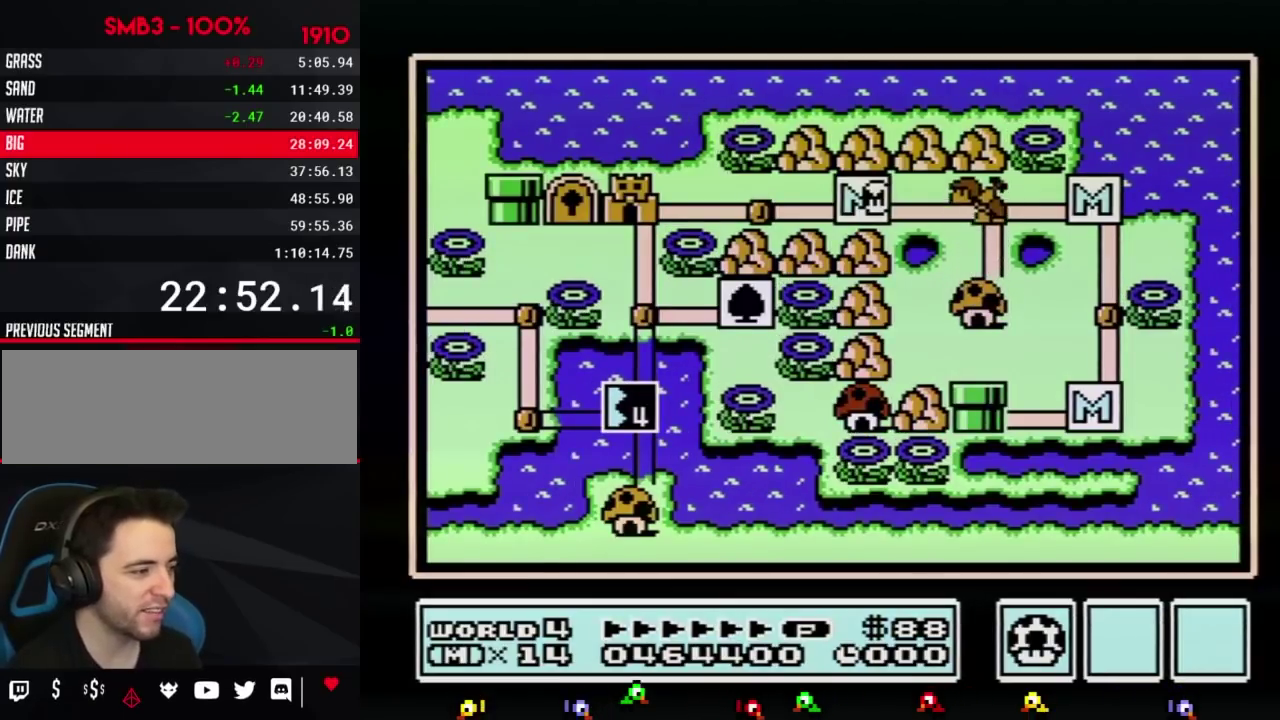
{"buttons": ["DPAD_RIGHT"], "events": []}
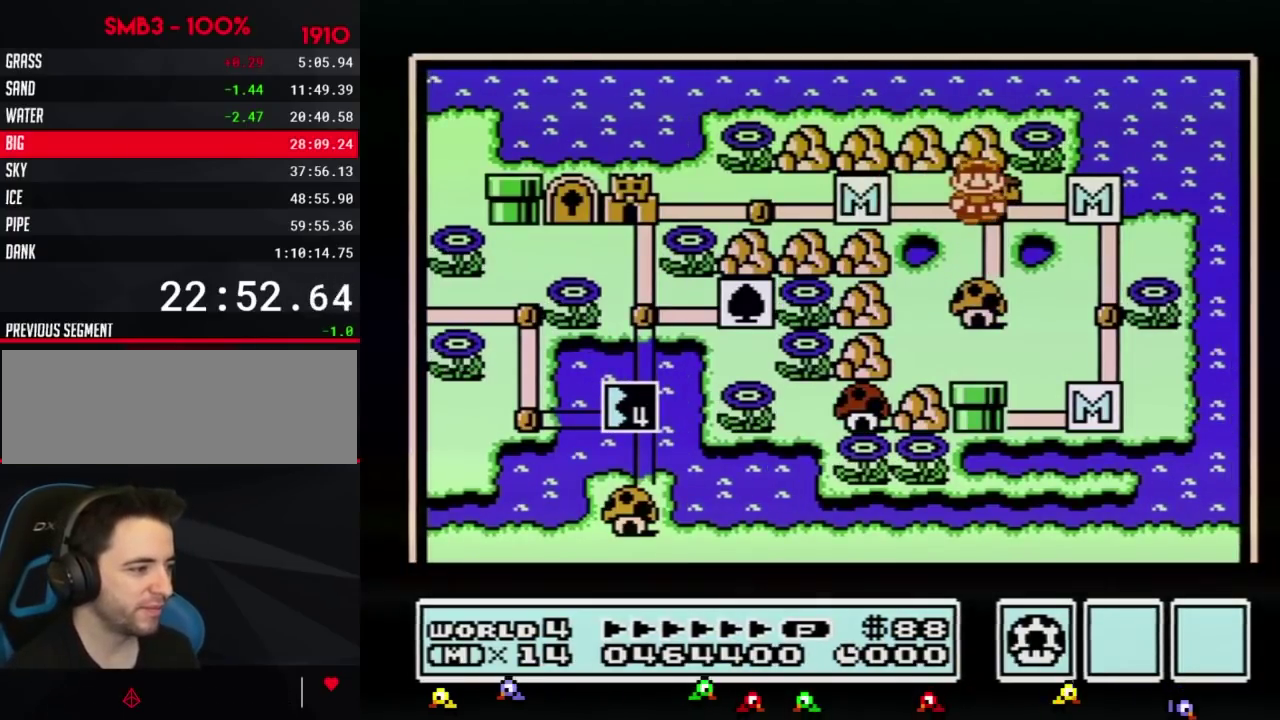
{"buttons": ["DPAD_RIGHT"], "events": []}
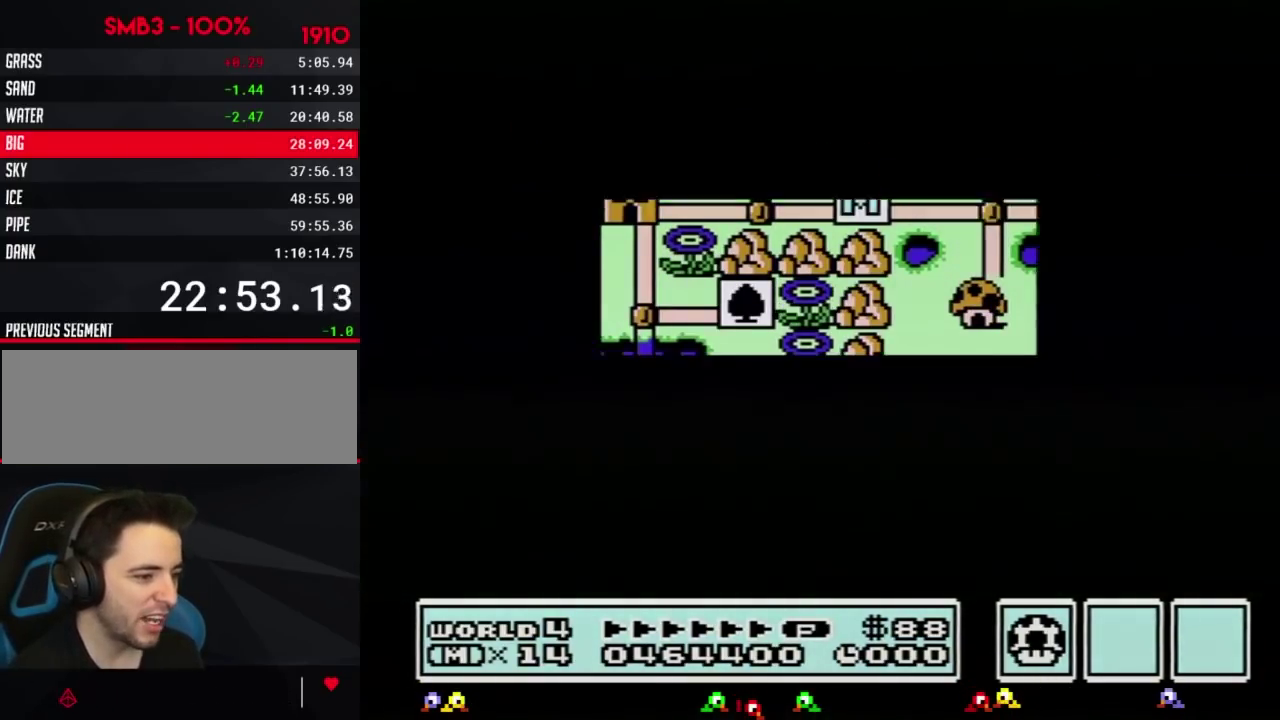
{"buttons": ["DPAD_RIGHT"], "events": []}
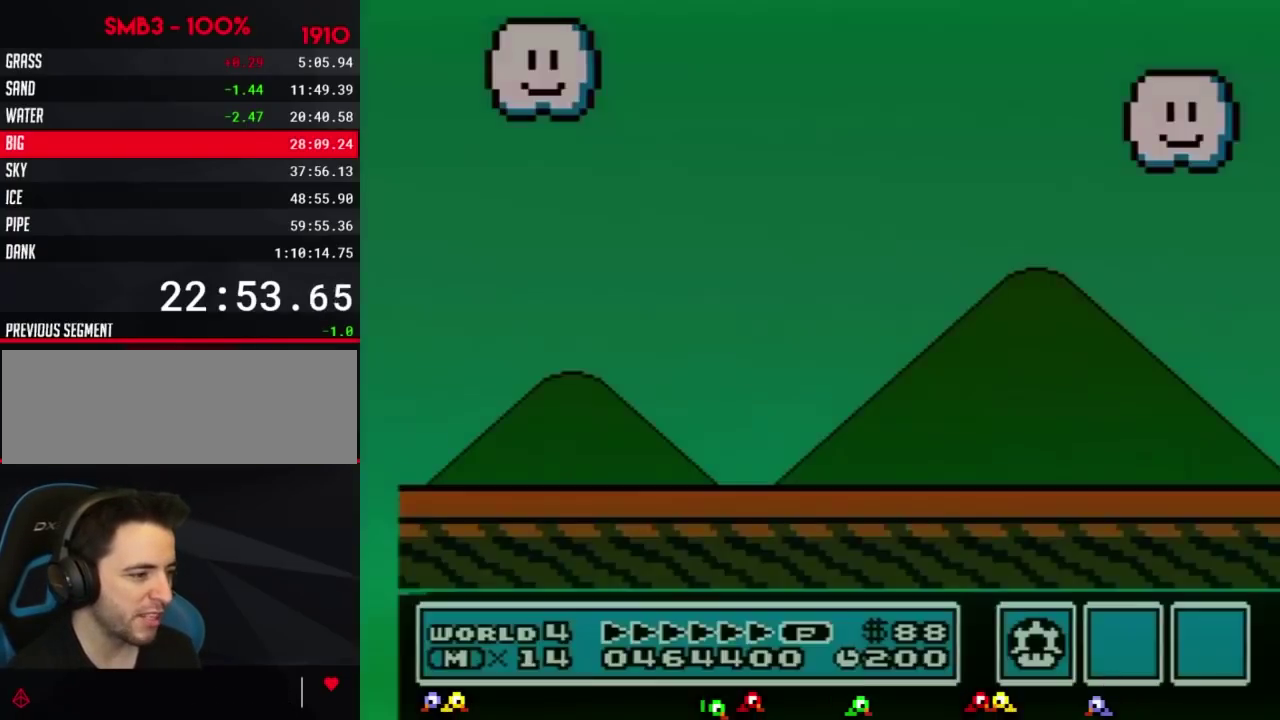
{"buttons": ["B"], "events": [[33, "DPAD_RIGHT", "up"], [217, "B", "down"], [283, "B", "up"], [333, "B", "down"], [400, "B", "up"], [467, "B", "down"]]}
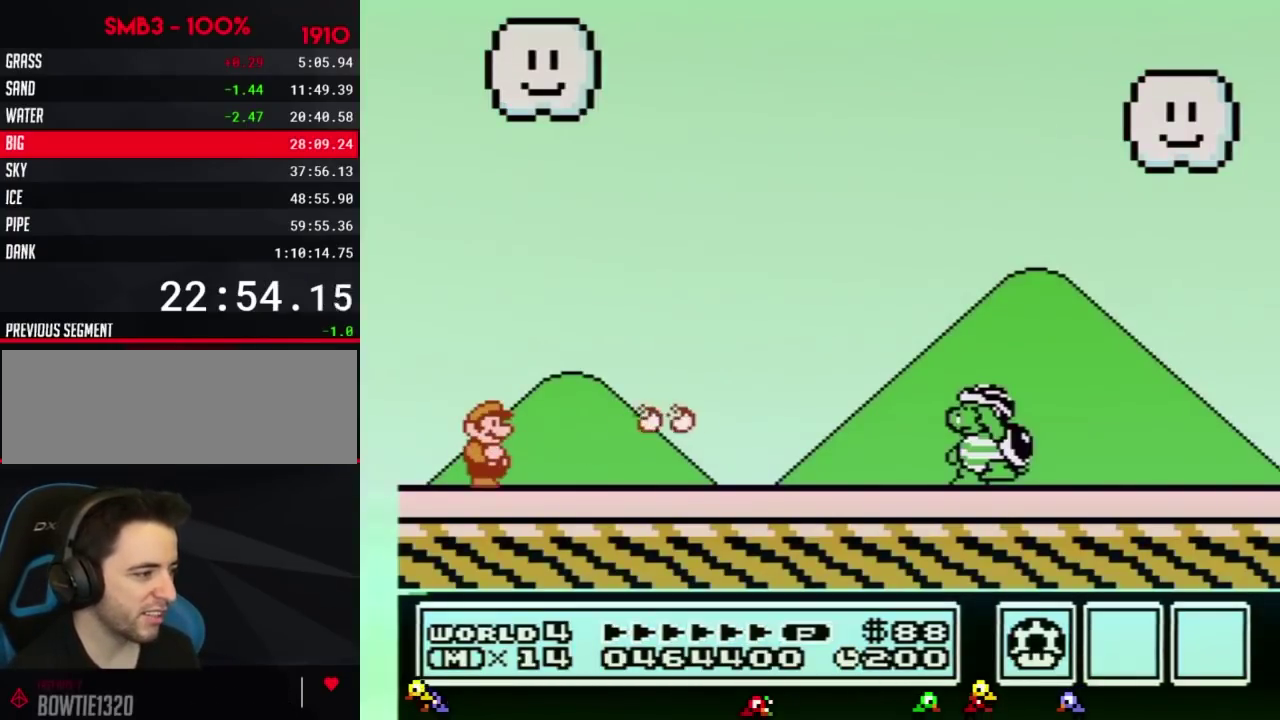
{"buttons": ["B"], "events": [[50, "B", "up"], [100, "B", "down"]]}
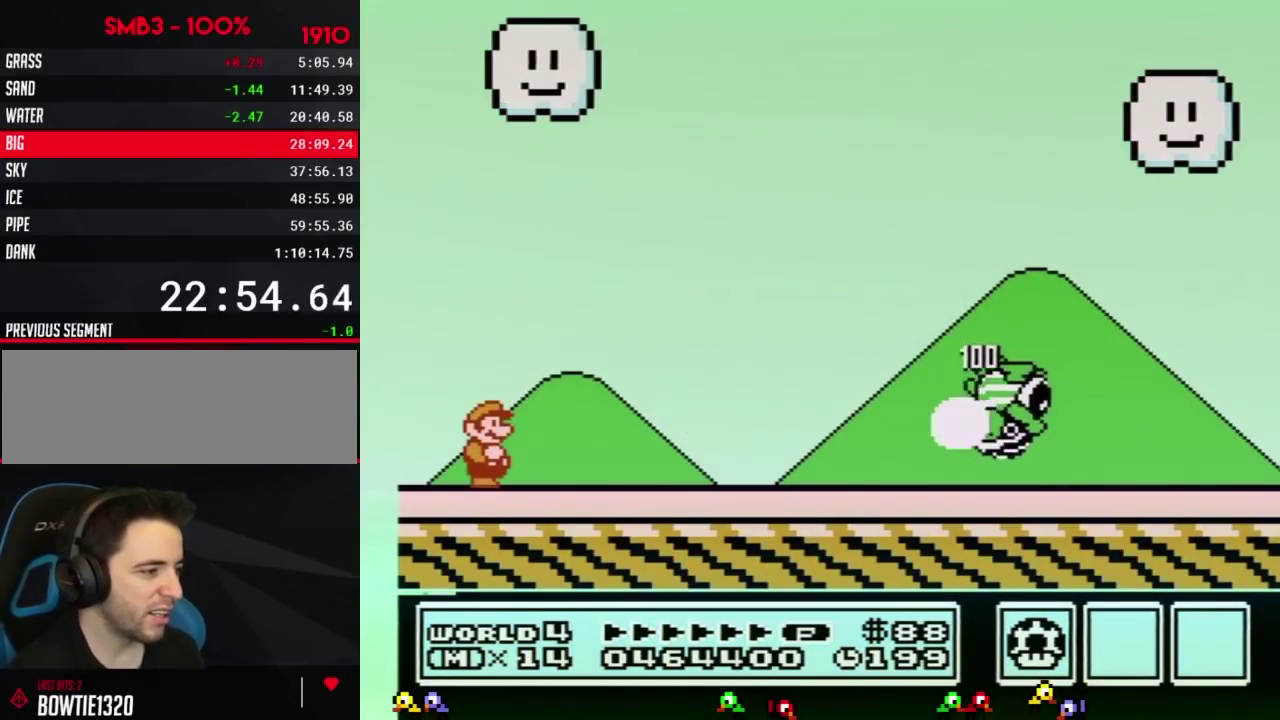
{"buttons": ["A", "B", "DPAD_RIGHT"], "events": [[367, "DPAD_RIGHT", "down"], [467, "A", "down"]]}
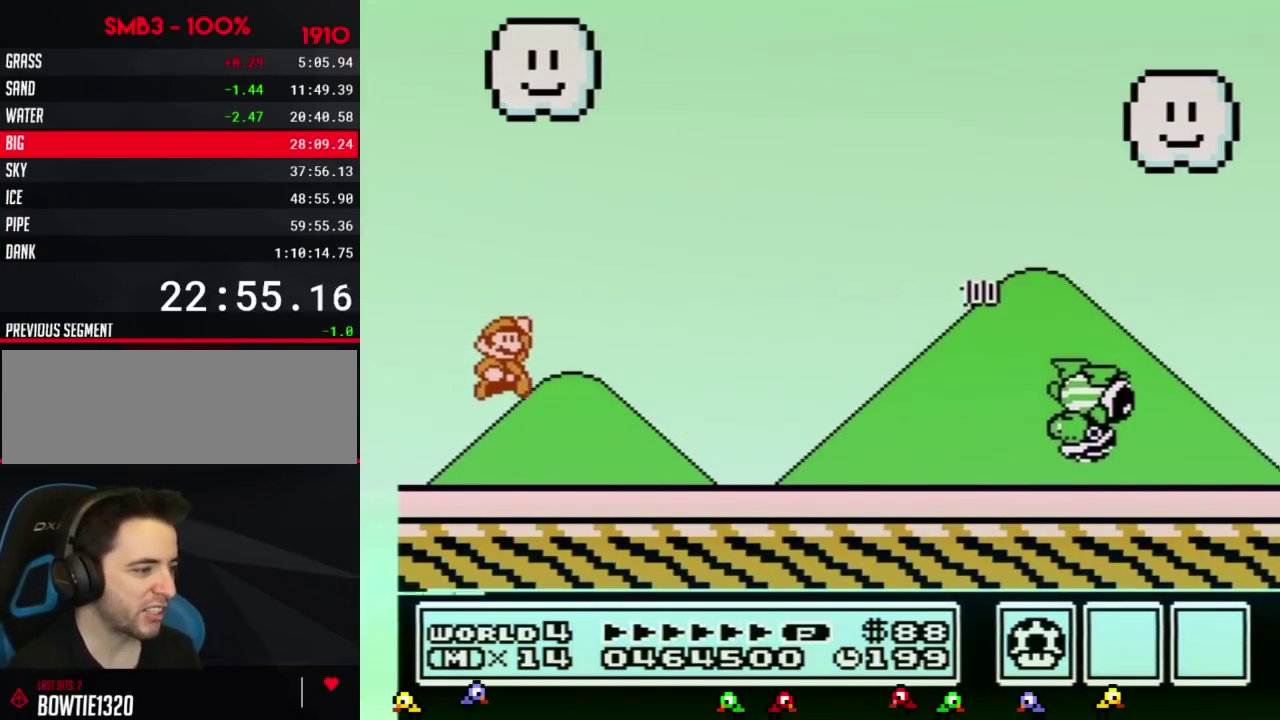
{"buttons": ["B", "DPAD_RIGHT"], "events": [[334, "DPAD_RIGHT", "up"], [401, "DPAD_RIGHT", "down"], [501, "A", "up"]]}
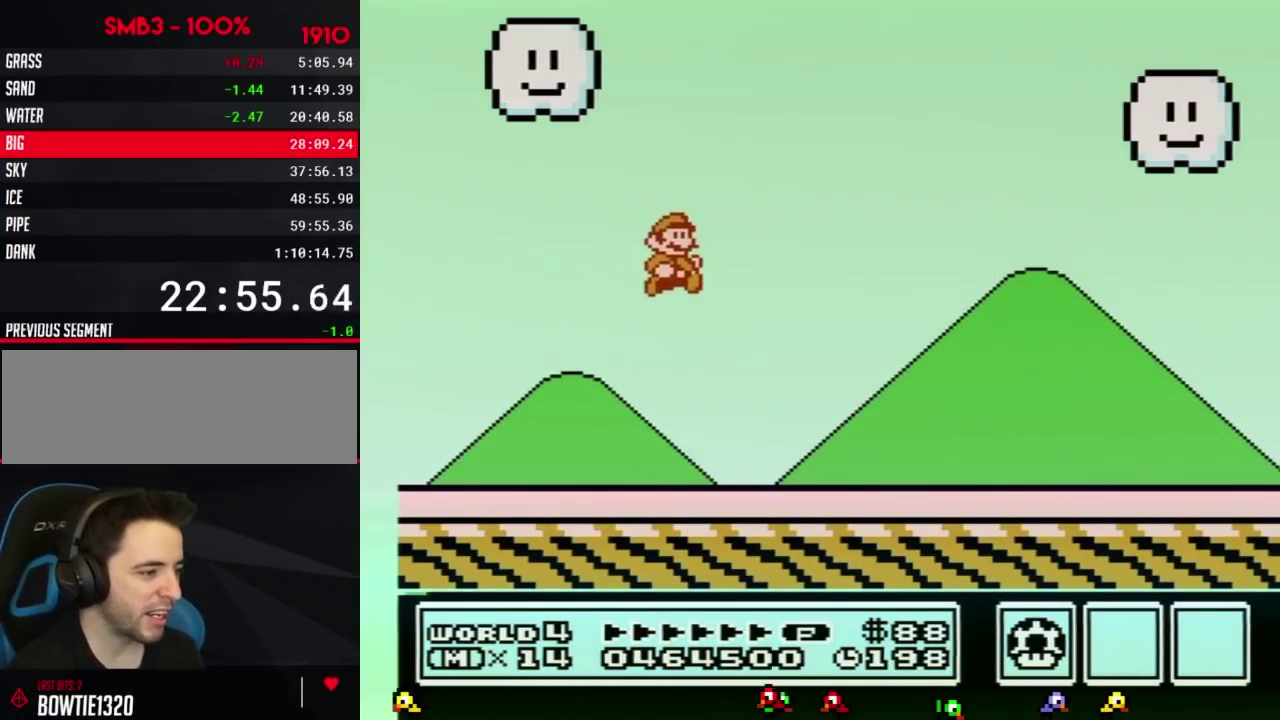
{"buttons": ["B", "DPAD_RIGHT"], "events": []}
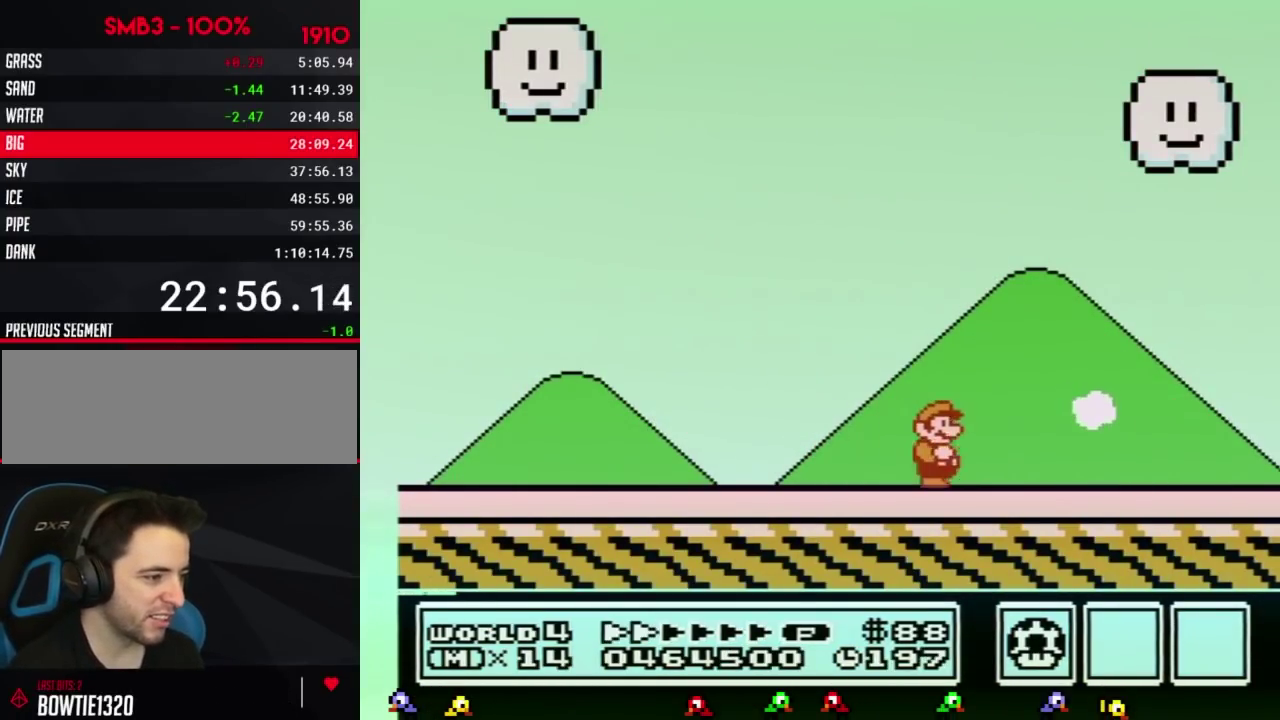
{"buttons": ["B", "DPAD_RIGHT"], "events": []}
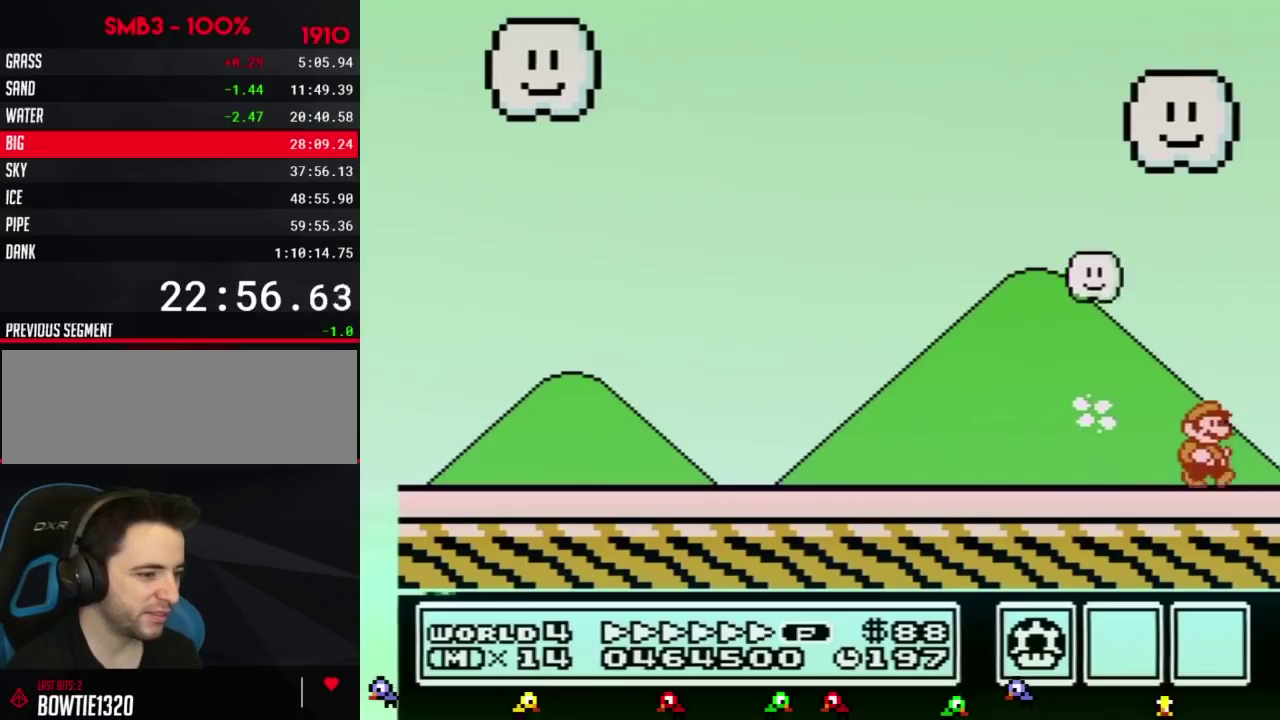
{"buttons": [], "events": [[100, "B", "up"], [133, "DPAD_RIGHT", "up"], [317, "B", "down"], [384, "B", "up"]]}
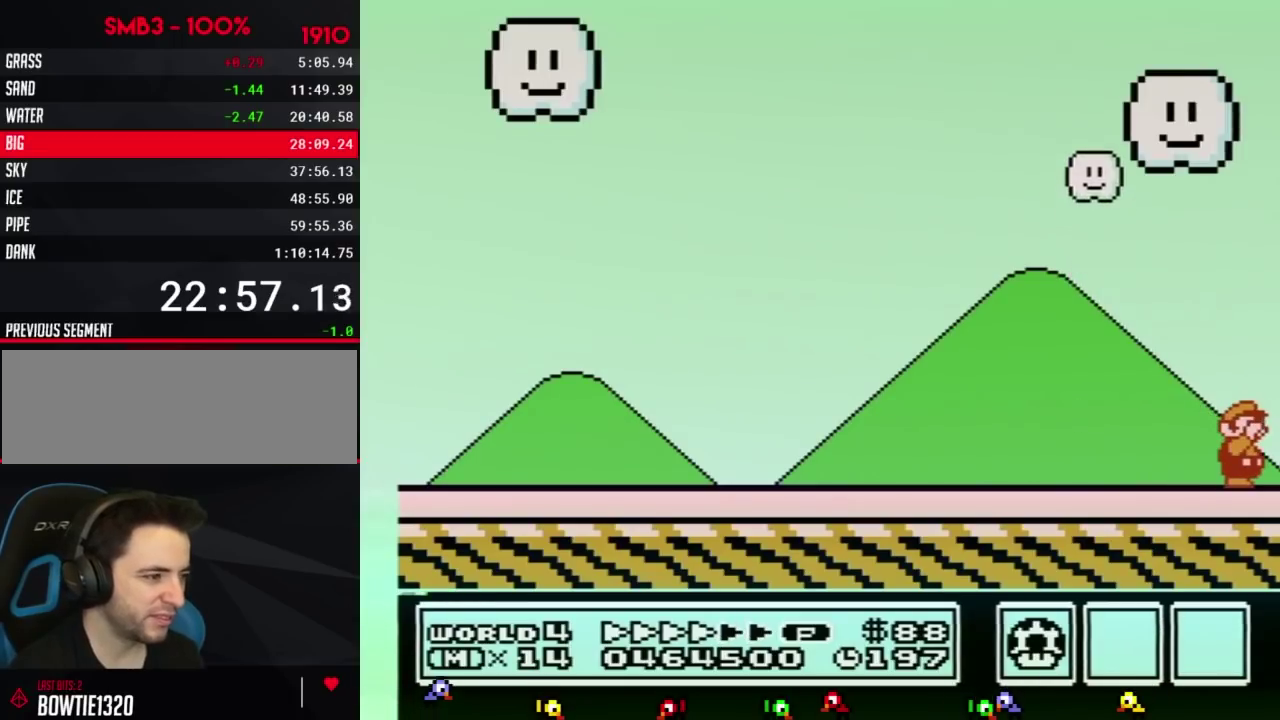
{"buttons": ["A", "B"], "events": [[201, "A", "down"], [234, "B", "down"], [384, "B", "up"], [484, "B", "down"]]}
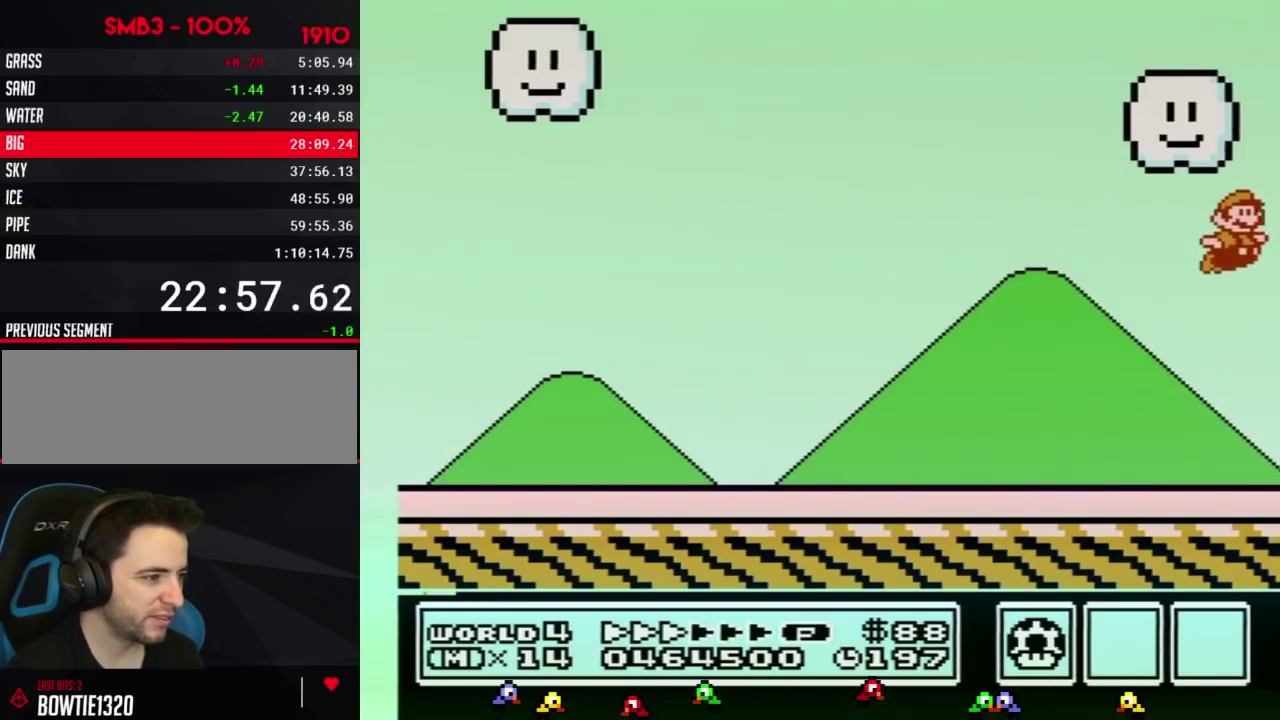
{"buttons": ["A"], "events": [[267, "B", "up"]]}
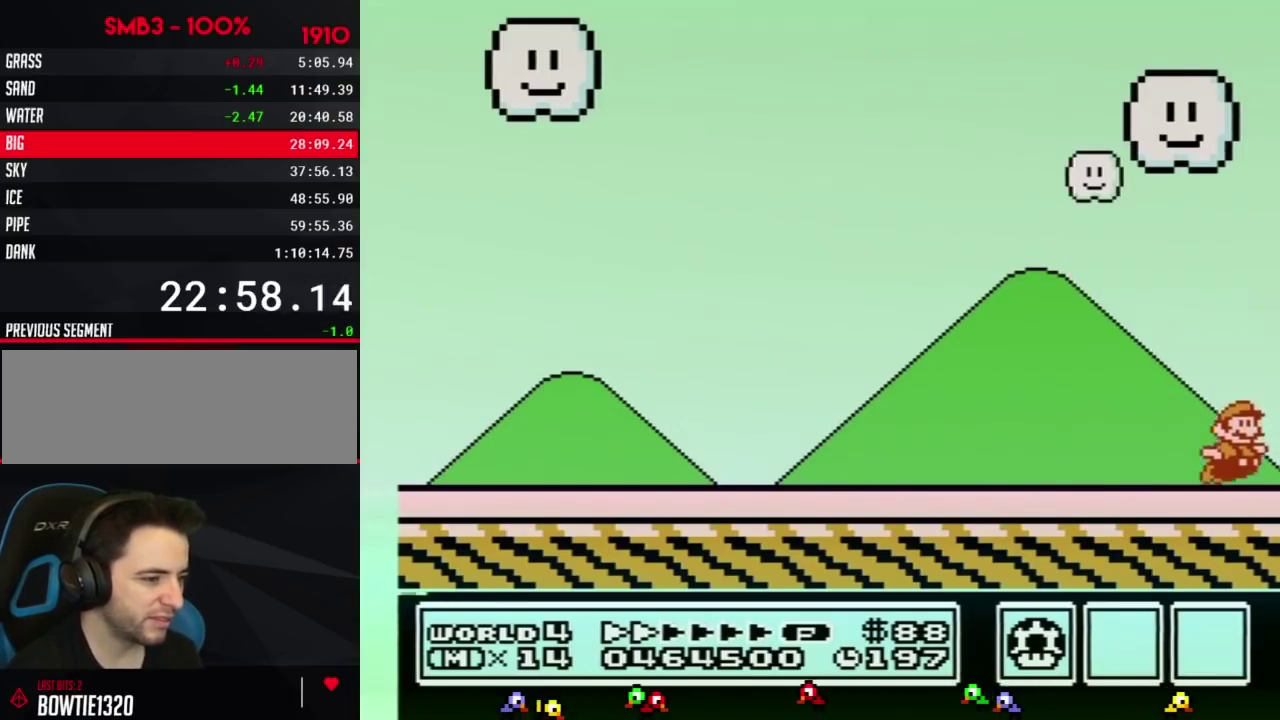
{"buttons": ["A"], "events": [[167, "A", "up"], [167, "B", "down"], [234, "B", "up"], [267, "A", "down"], [351, "B", "down"], [418, "B", "up"]]}
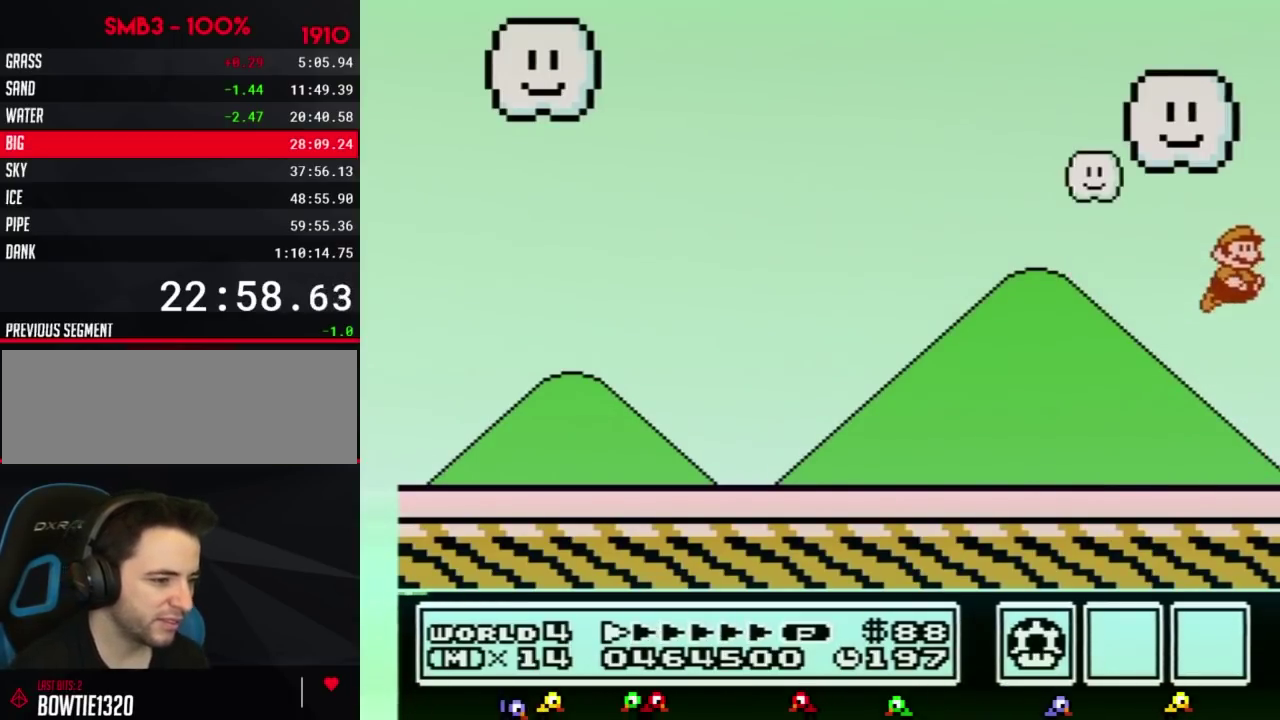
{"buttons": [], "events": [[100, "A", "up"]]}
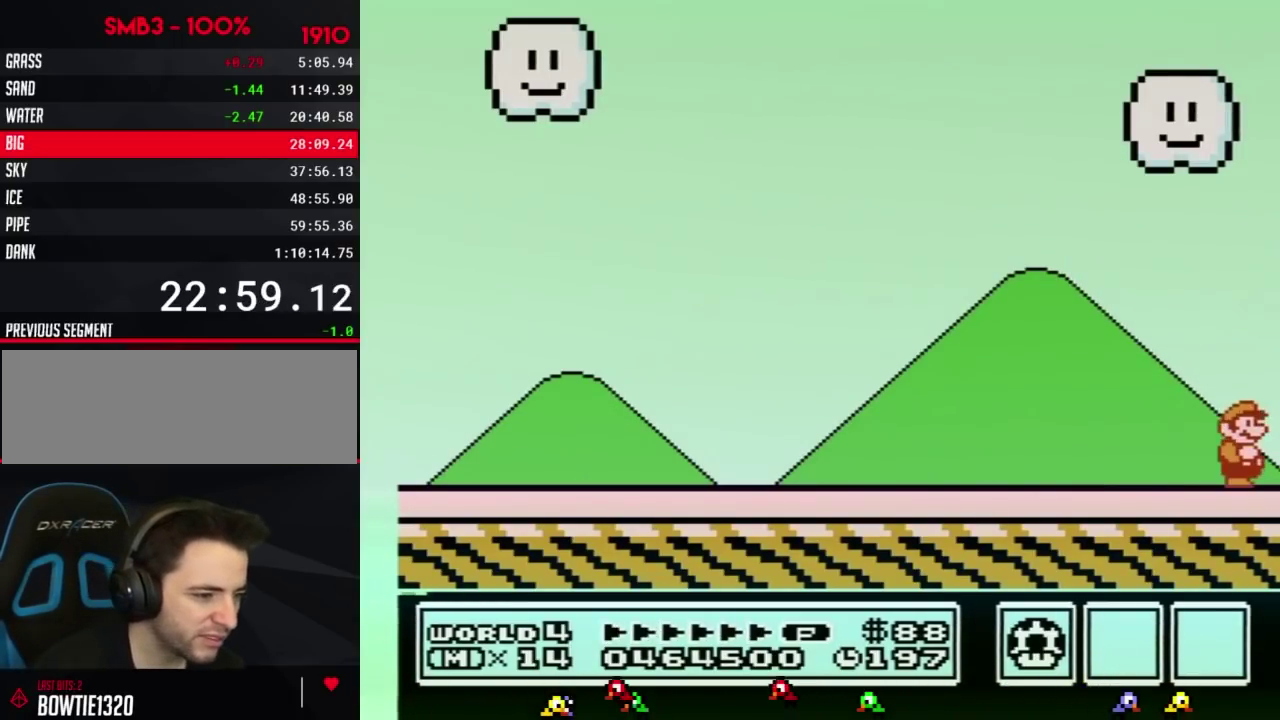
{"buttons": [], "events": []}
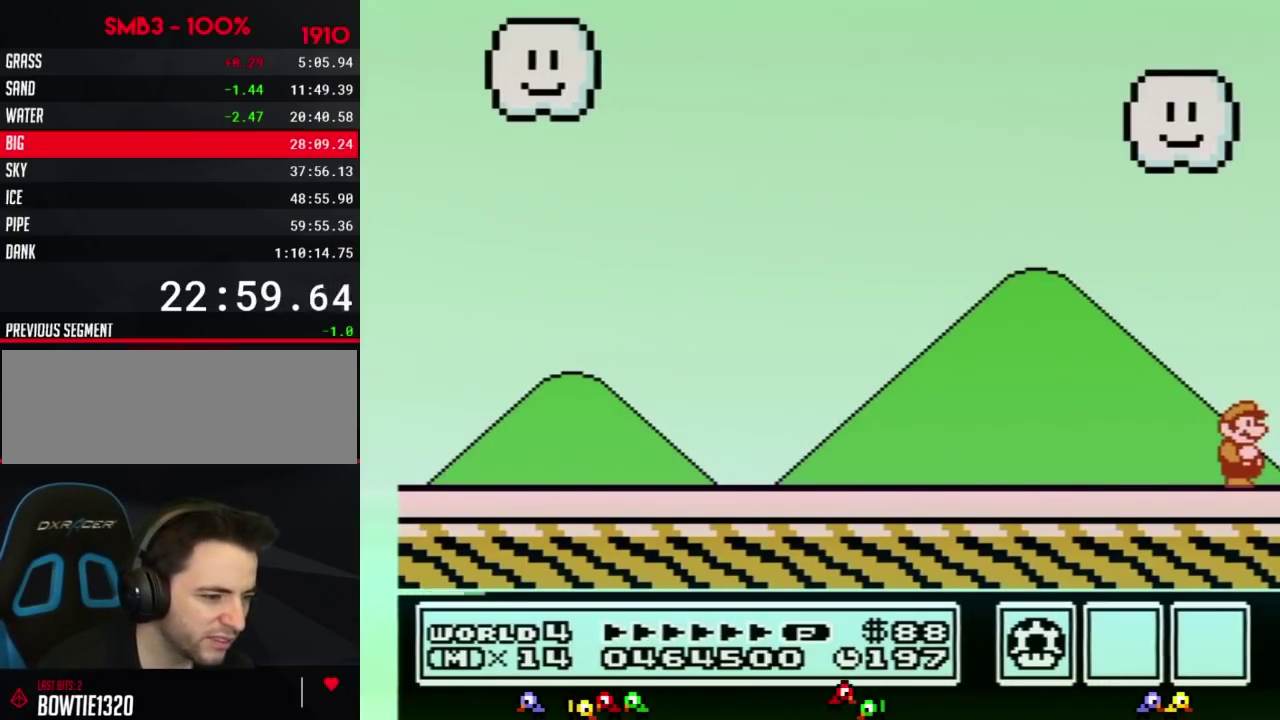
{"buttons": [], "events": []}
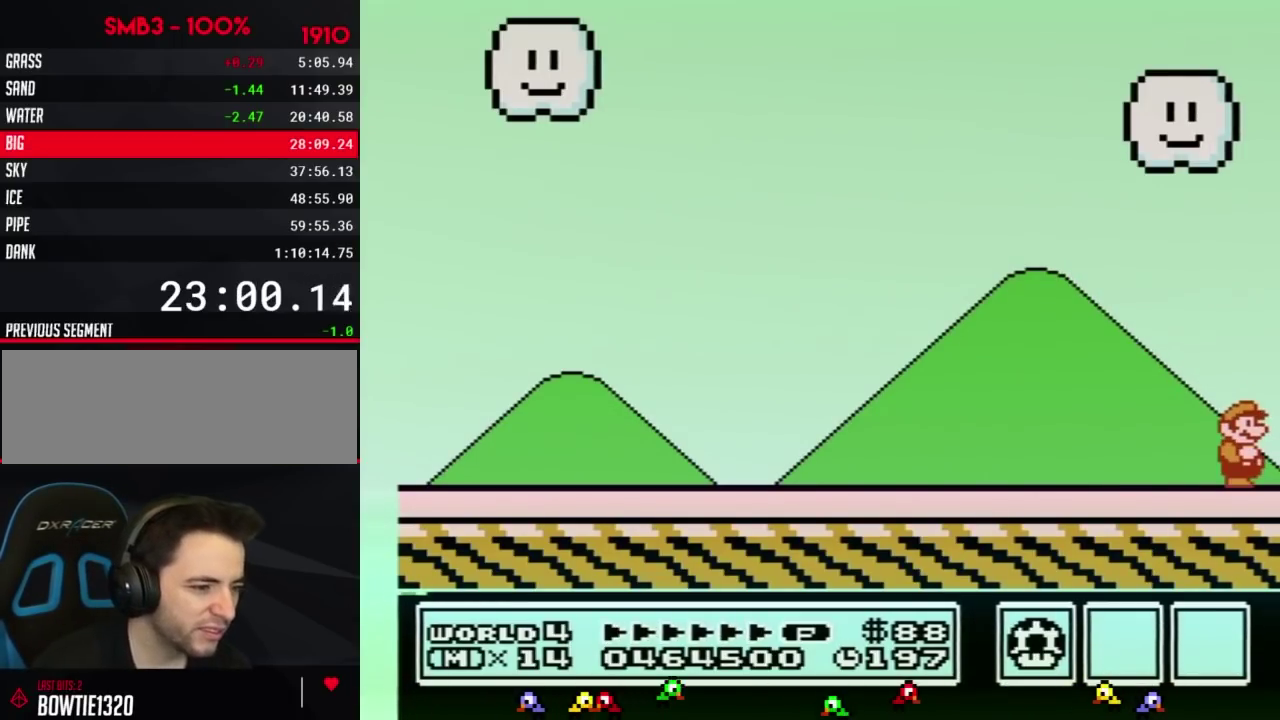
{"buttons": [], "events": []}
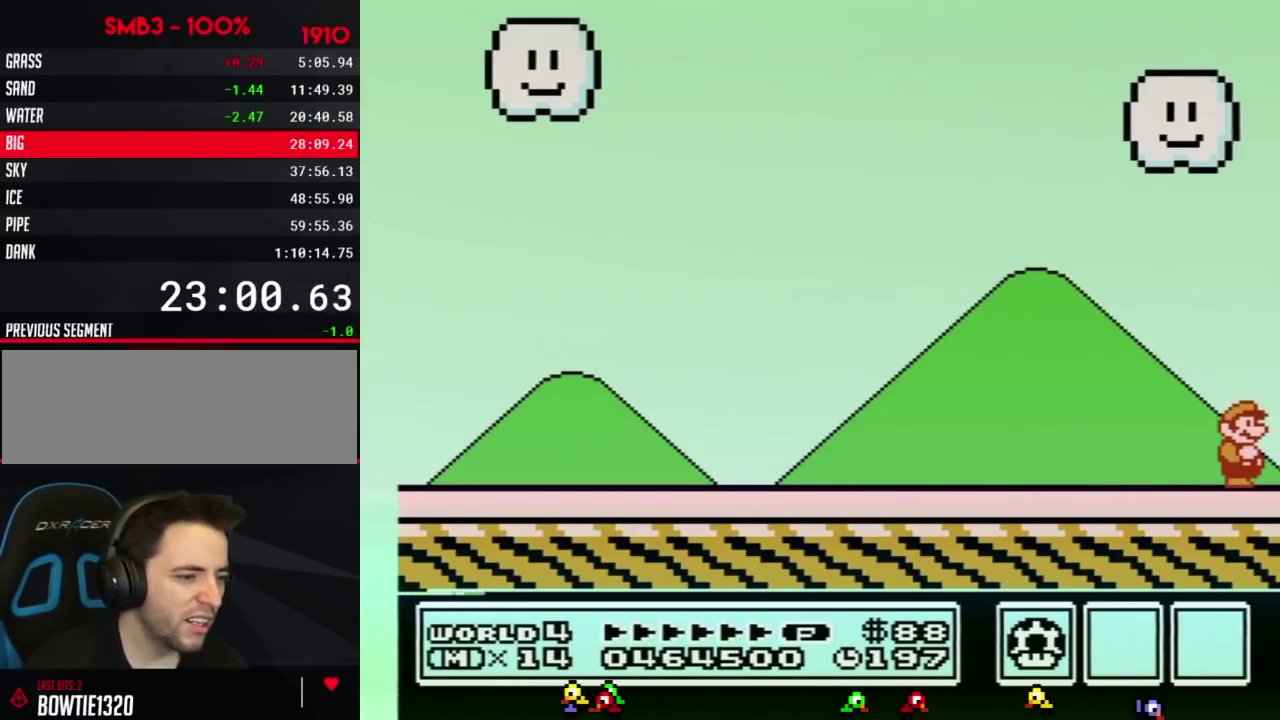
{"buttons": [], "events": []}
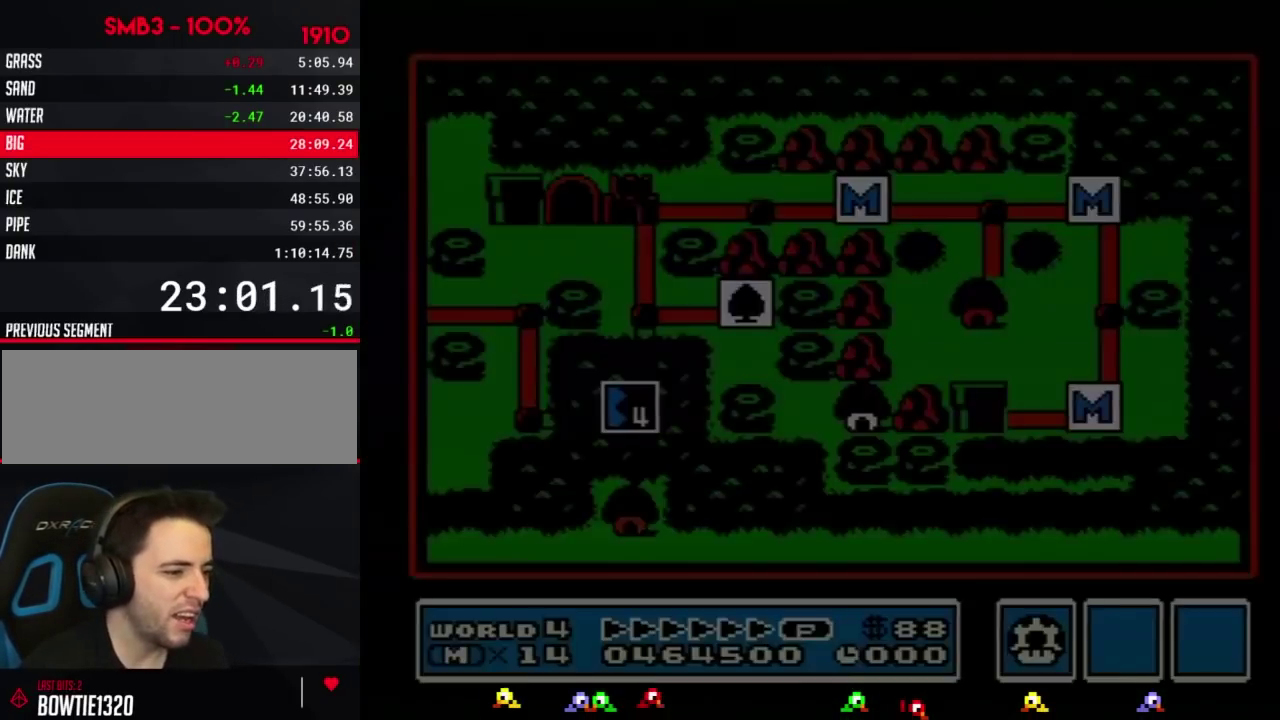
{"buttons": [], "events": []}
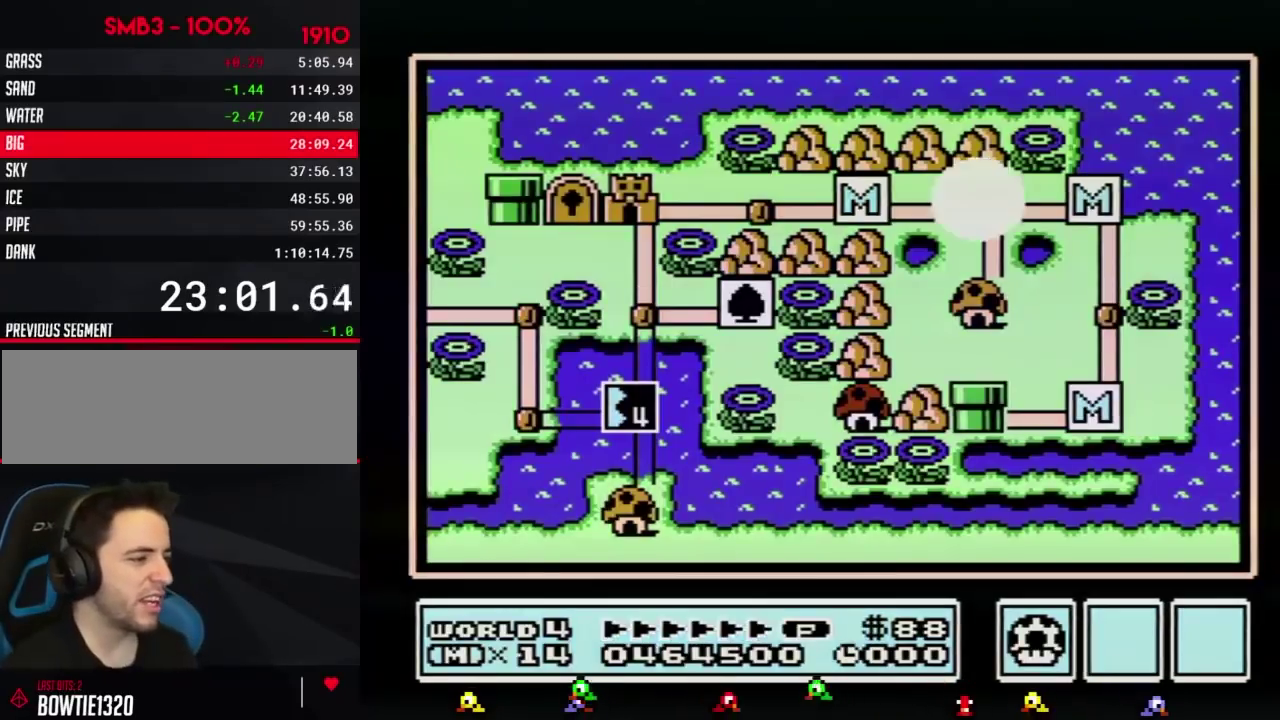
{"buttons": [], "events": []}
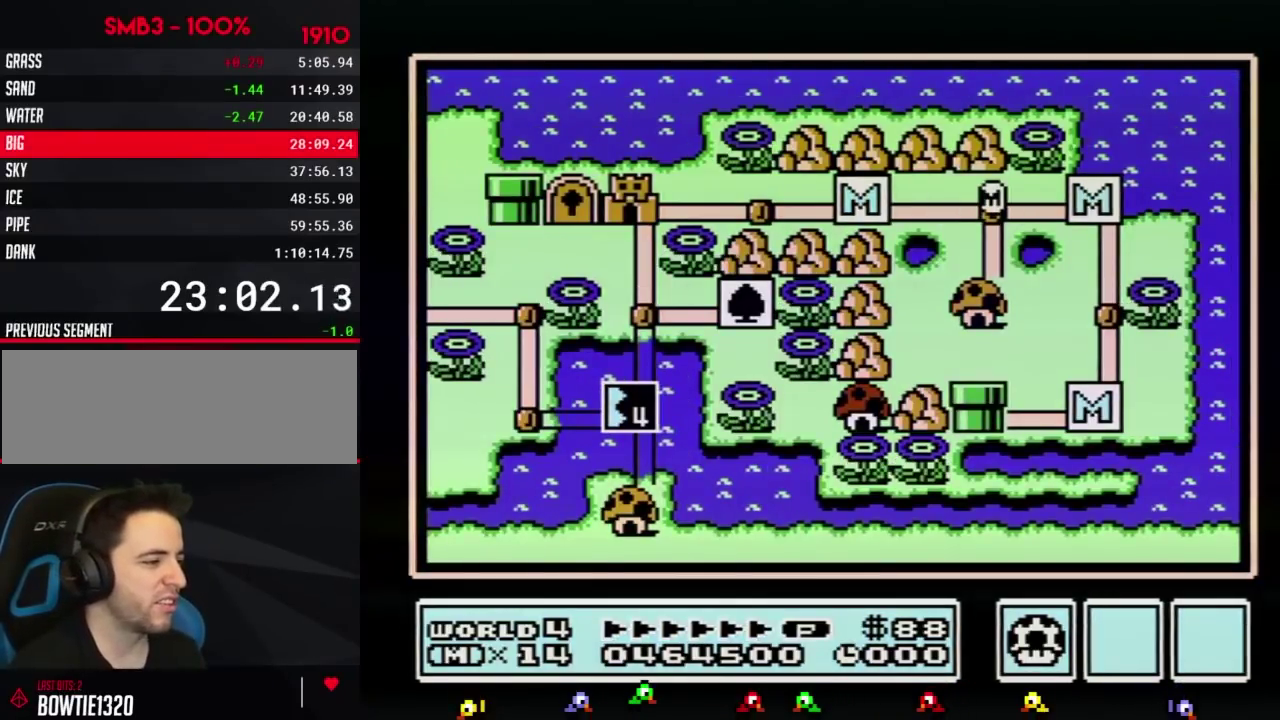
{"buttons": ["DPAD_LEFT"], "events": [[234, "DPAD_LEFT", "down"]]}
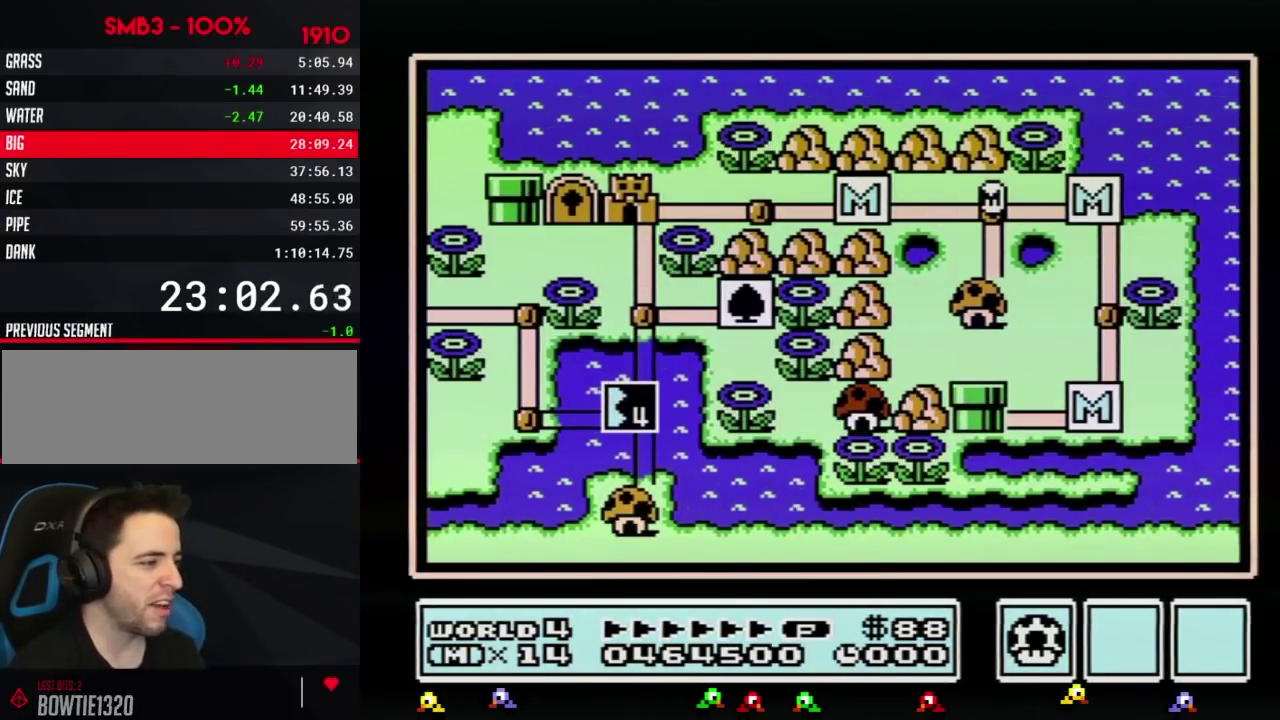
{"buttons": ["DPAD_LEFT"], "events": []}
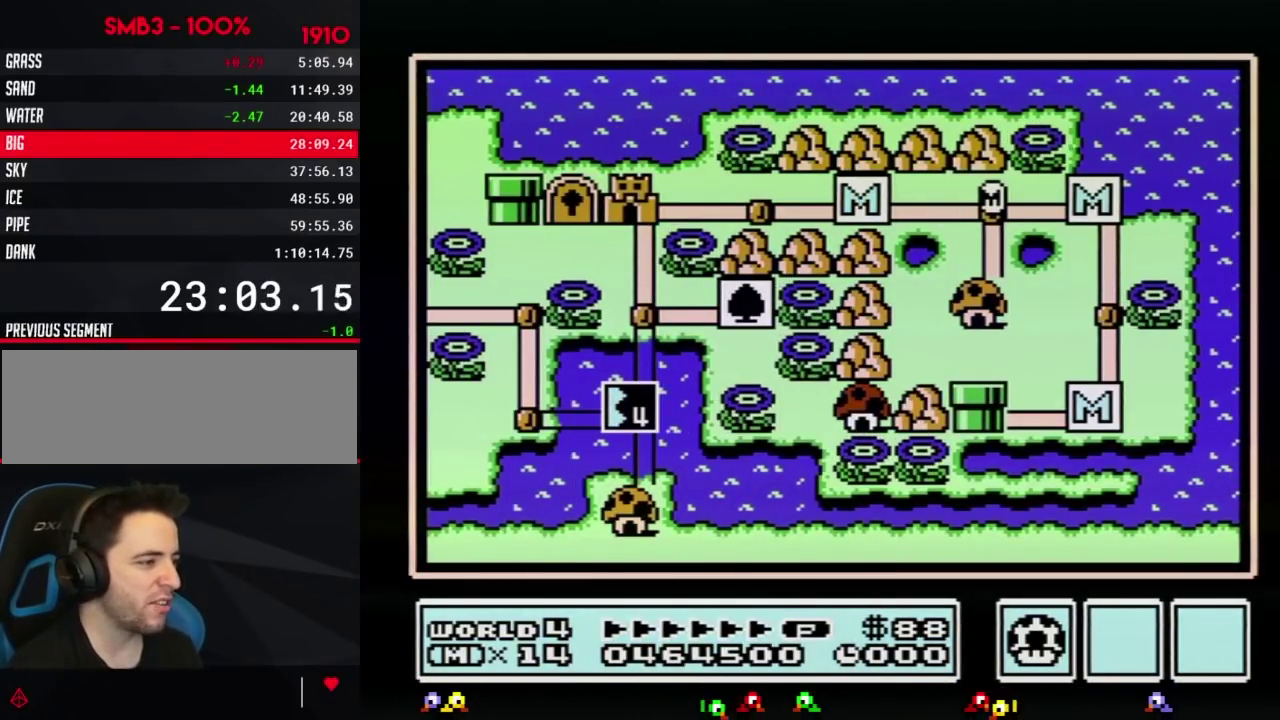
{"buttons": ["DPAD_LEFT"], "events": []}
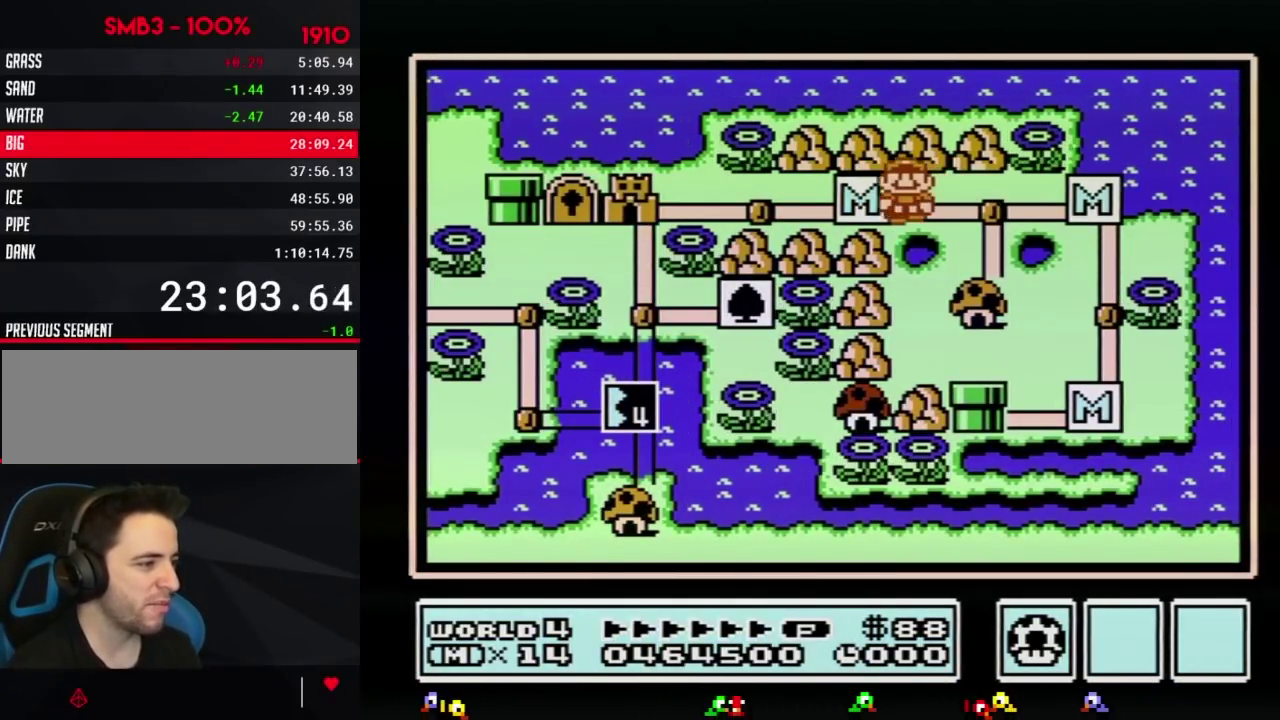
{"buttons": [], "events": [[167, "DPAD_LEFT", "up"], [234, "DPAD_LEFT", "down"], [484, "DPAD_LEFT", "up"]]}
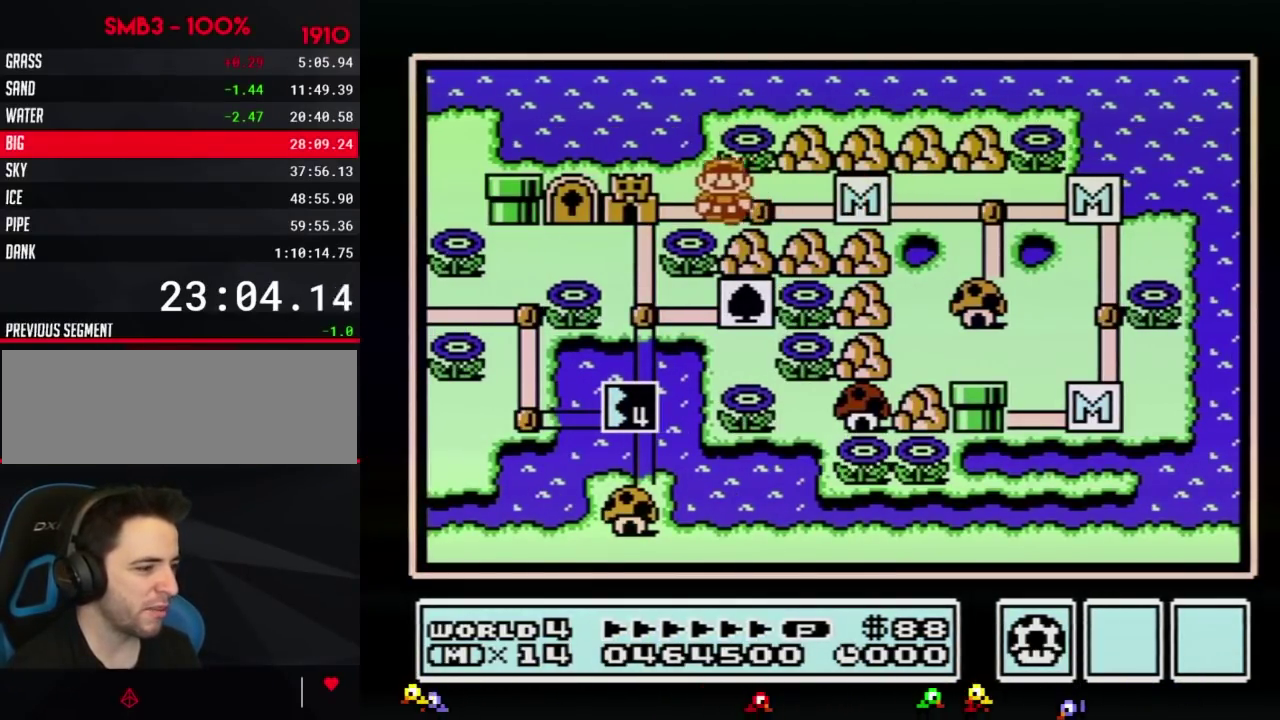
{"buttons": ["DPAD_LEFT"], "events": [[84, "DPAD_LEFT", "down"]]}
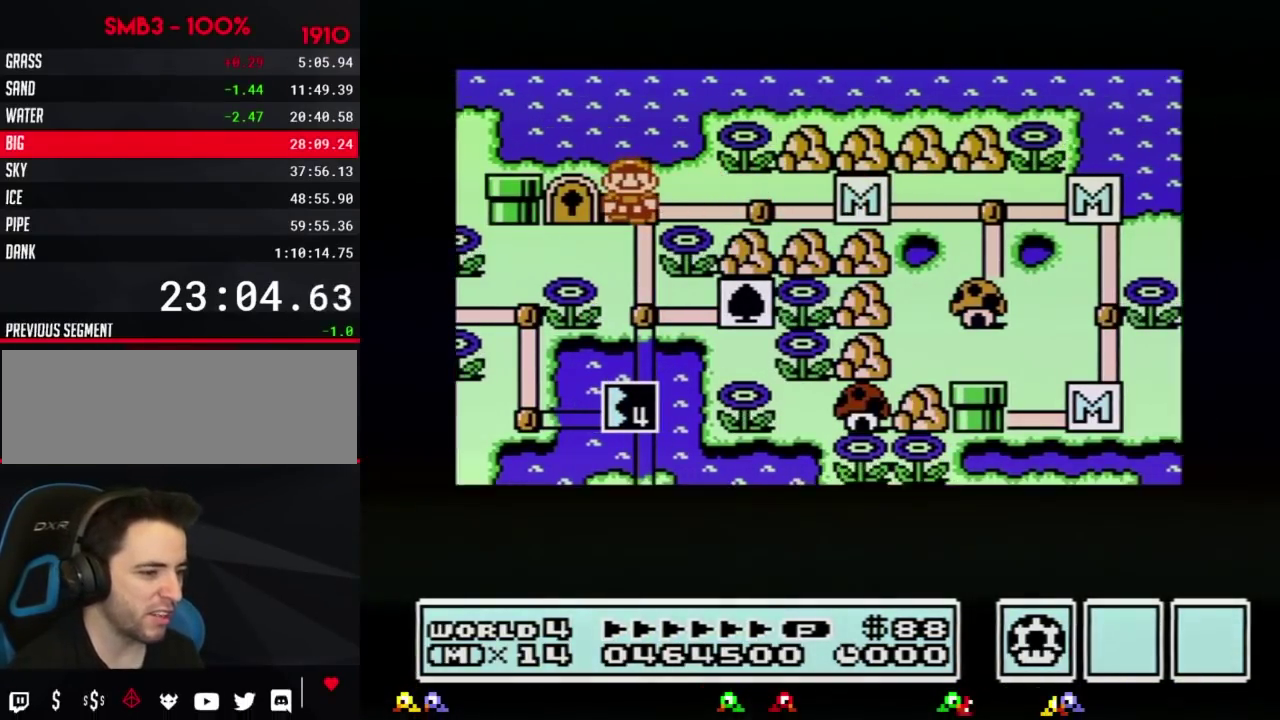
{"buttons": ["DPAD_LEFT"], "events": []}
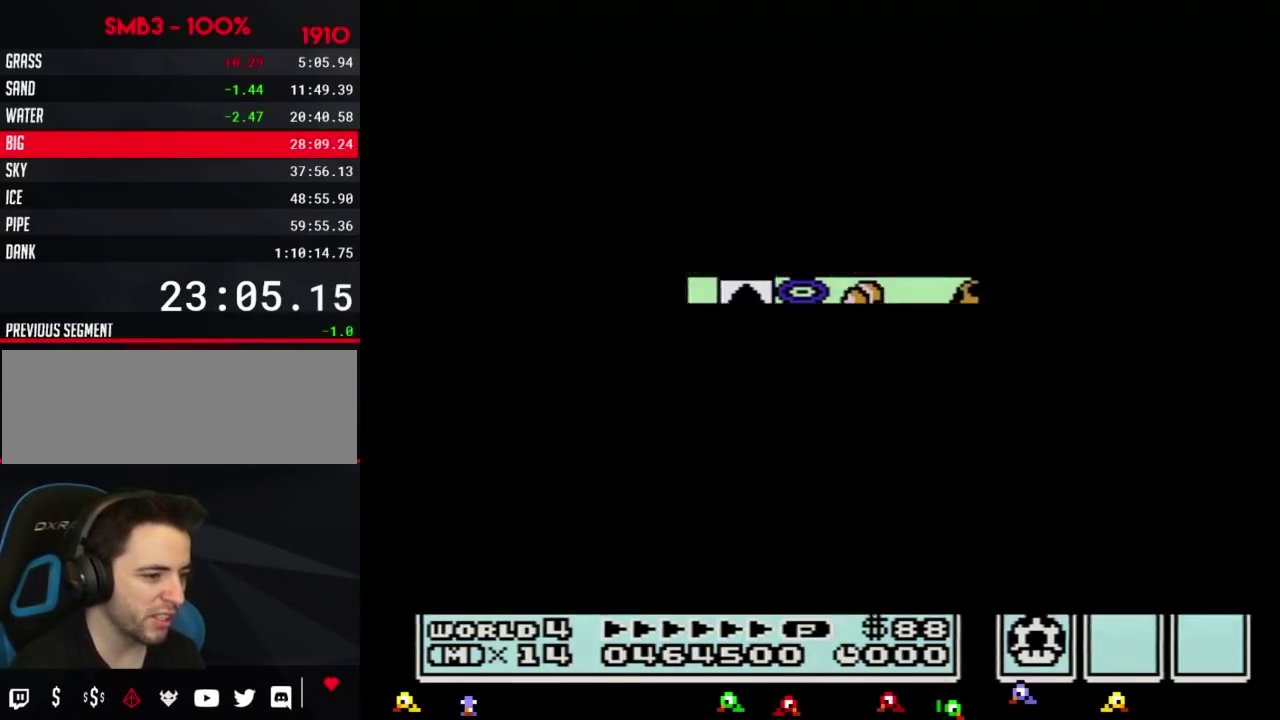
{"buttons": ["B", "DPAD_RIGHT"], "events": [[301, "DPAD_LEFT", "up"], [418, "B", "down"], [418, "DPAD_RIGHT", "down"]]}
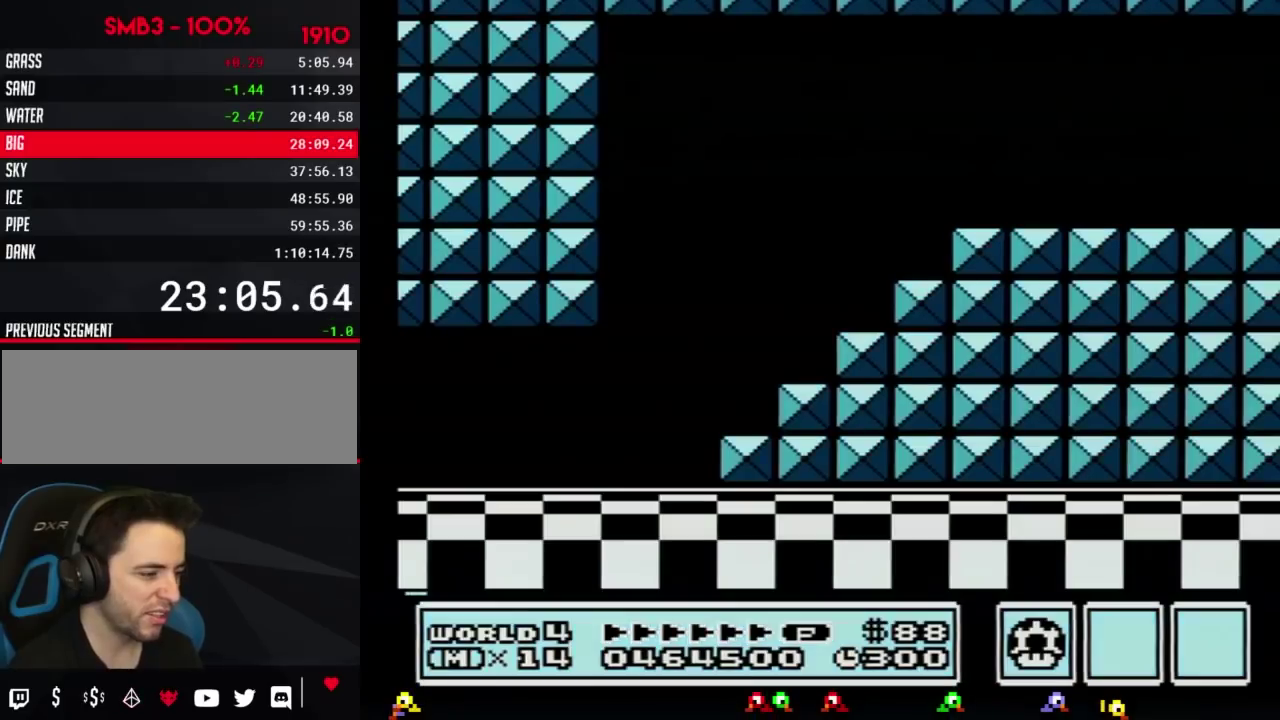
{"buttons": ["B", "DPAD_RIGHT"], "events": []}